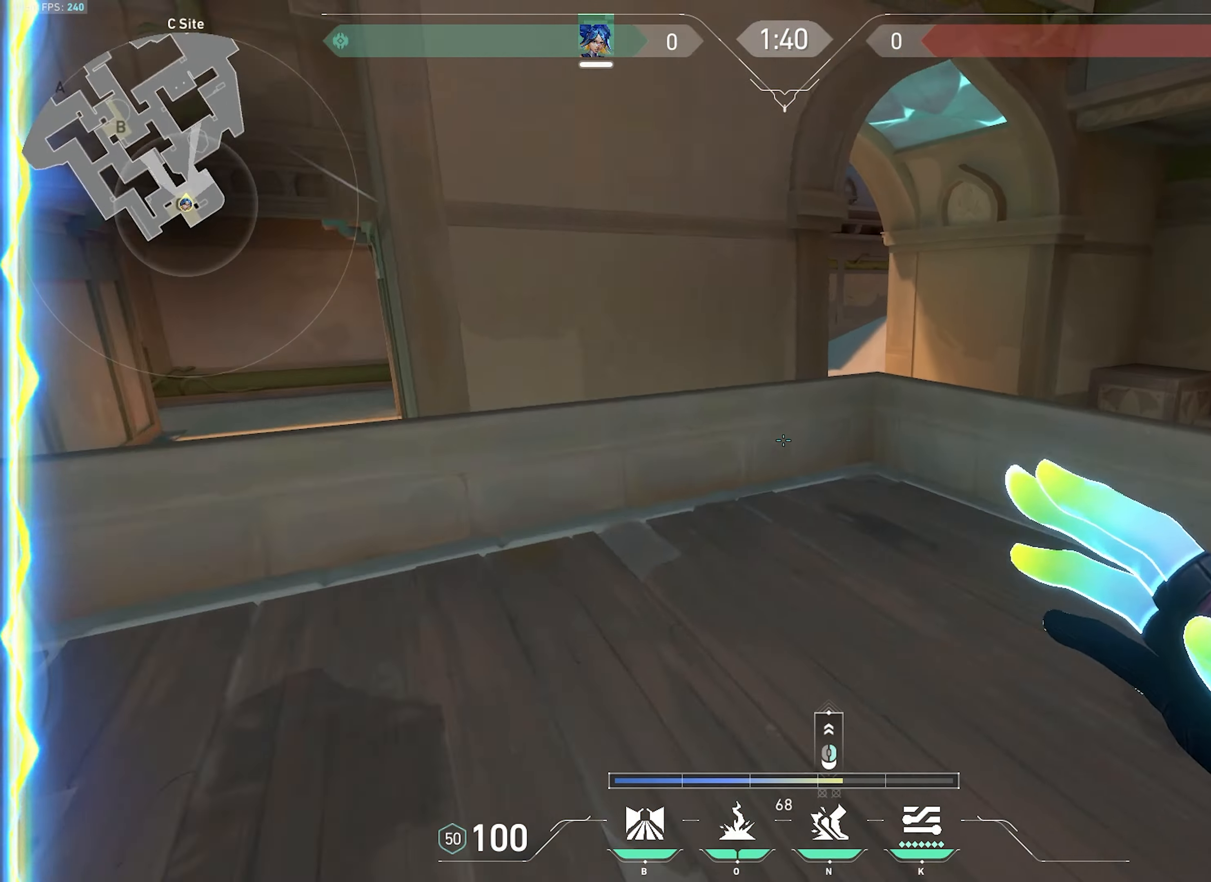
Gameplay with keyboard and mouse; each line is a JSON object with the keys and mouse buttons held at the frame after it. "events" lists presses ("down") and releases ("up") of "a", "ctrl", "d", "e", "f", "q", "r", "s", "shift", "space", "tab", "w", "mouse_left", "mouse_wheel", "mouse_right", "mouse_mb4" and "mouse_mb5" between this image and that frame as [ms after this image, input, new state], when the widget could be followed in between. "mouse_left", "mouse_wheel", "mouse_right", "mouse_mb4", "mouse_mb5" = the "left", "wheel", "right", "mb4", "mb5" buttons of the "mouse" list. No other keys are recorded. "wheel" means that the mouse wheel is clicked or scrolled. Not read: mouse_move.
{"keys": ["d", "w"], "mouse": [], "events": [[83, "d", "down"], [166, "ctrl", "down"], [500, "ctrl", "up"]]}
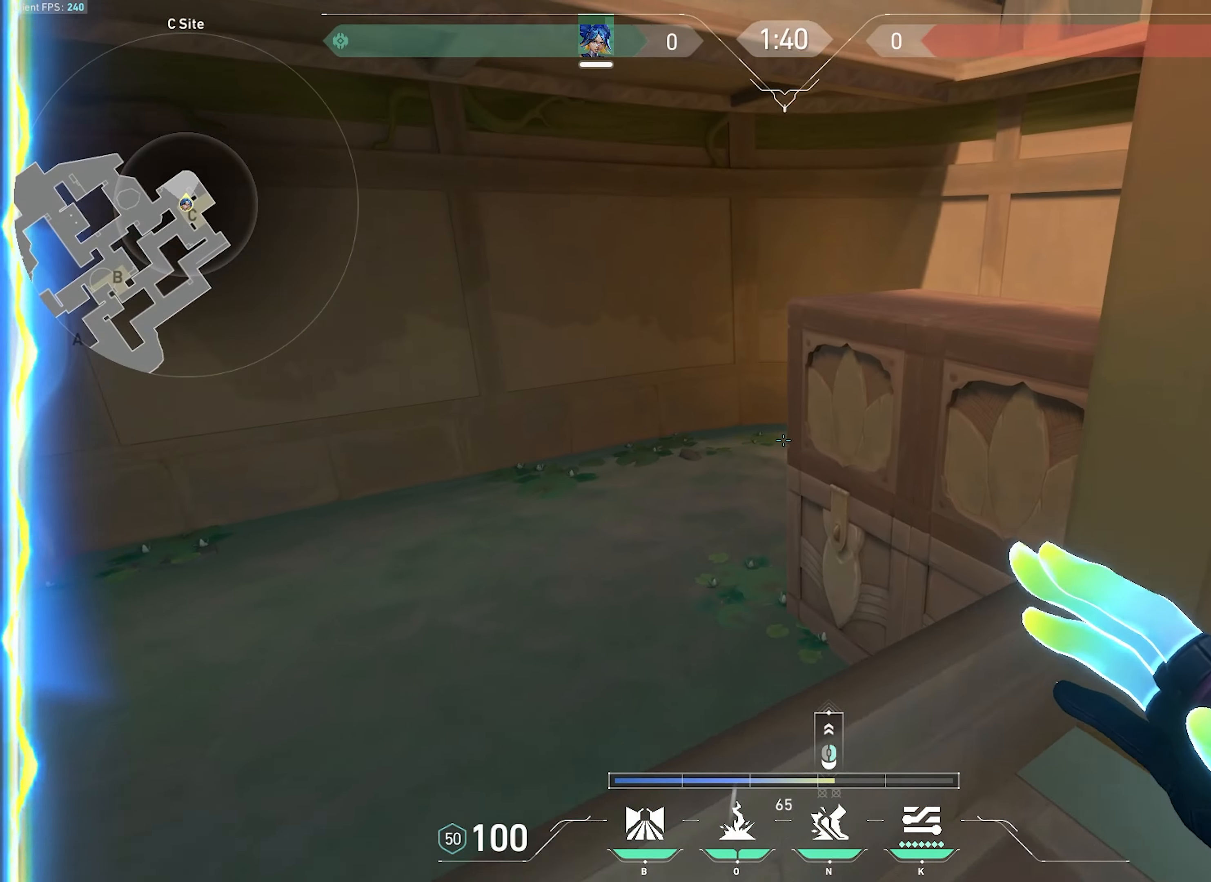
{"keys": ["ctrl", "d", "w"], "mouse": [], "events": [[33, "d", "up"], [216, "ctrl", "down"], [216, "d", "down"]]}
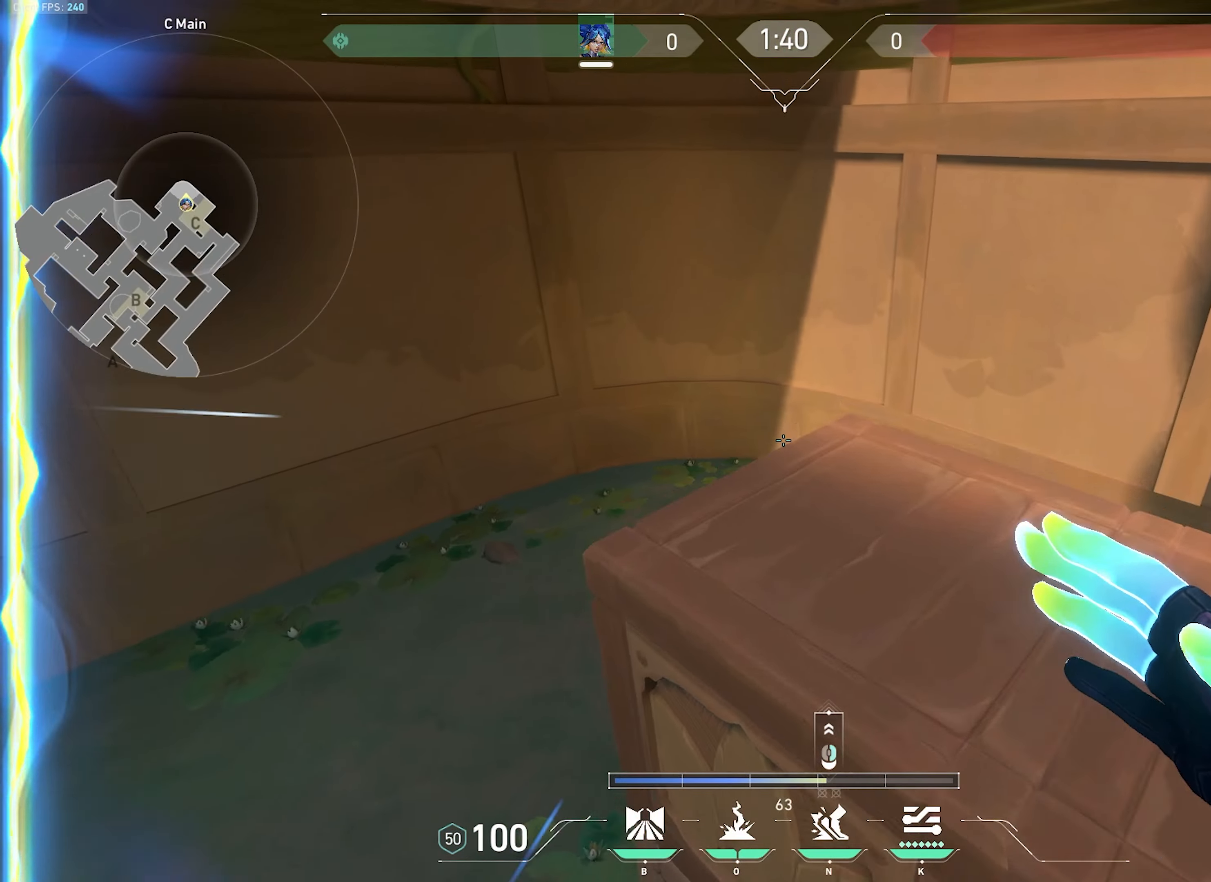
{"keys": ["ctrl", "d", "w"], "mouse": [], "events": [[16, "ctrl", "up"], [83, "d", "up"], [266, "ctrl", "down"], [283, "d", "down"]]}
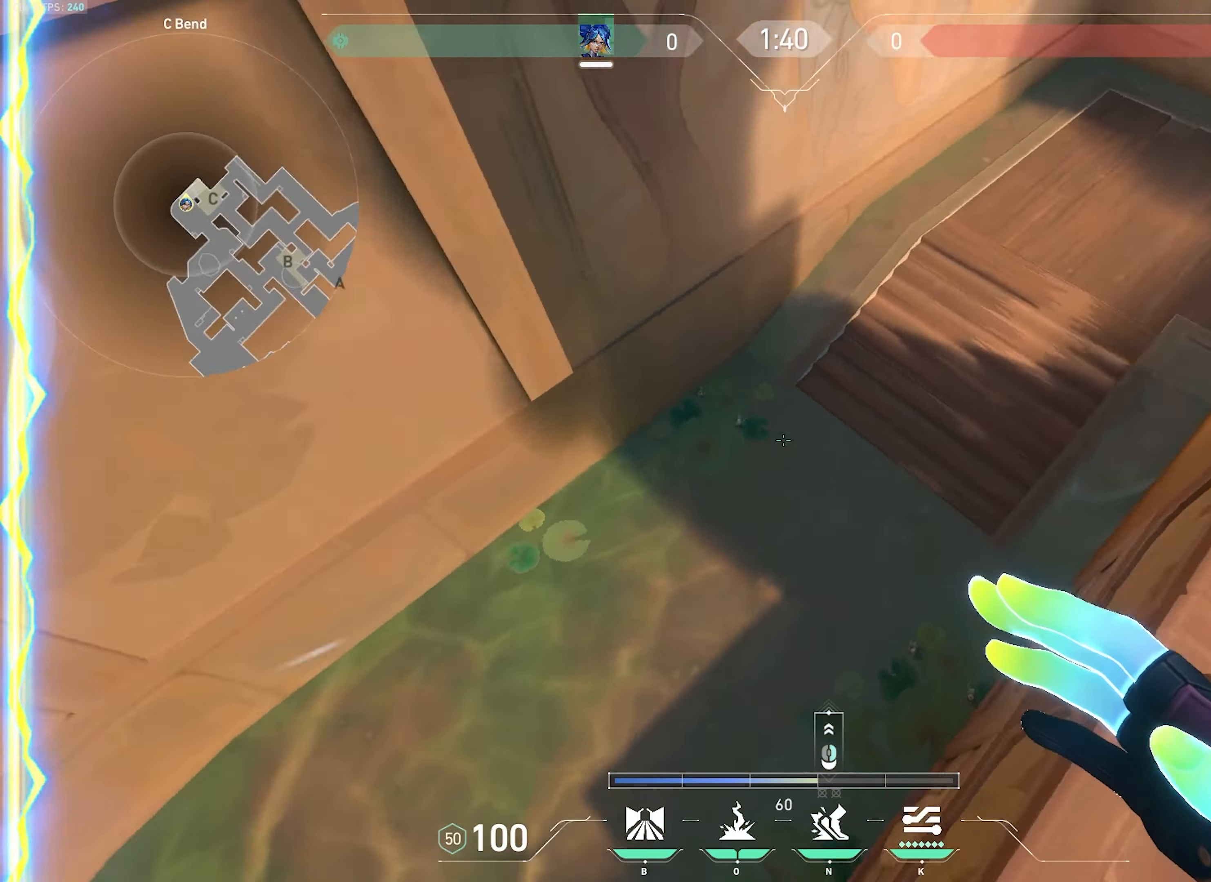
{"keys": ["ctrl", "d", "w"], "mouse": [], "events": [[166, "ctrl", "up"], [416, "ctrl", "down"]]}
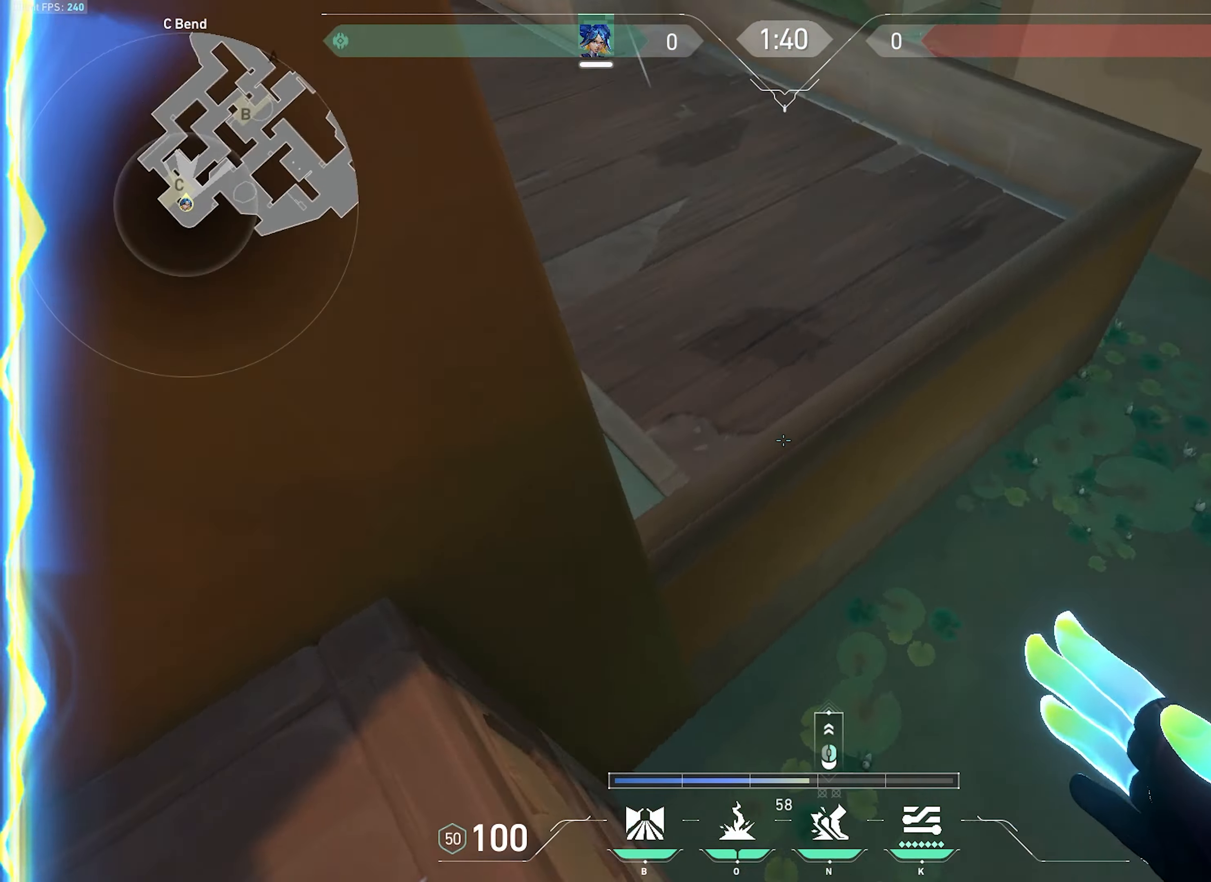
{"keys": ["d"], "mouse": [], "events": [[100, "mouse_right", "down"], [416, "mouse_right", "up"], [450, "ctrl", "up"], [500, "w", "up"]]}
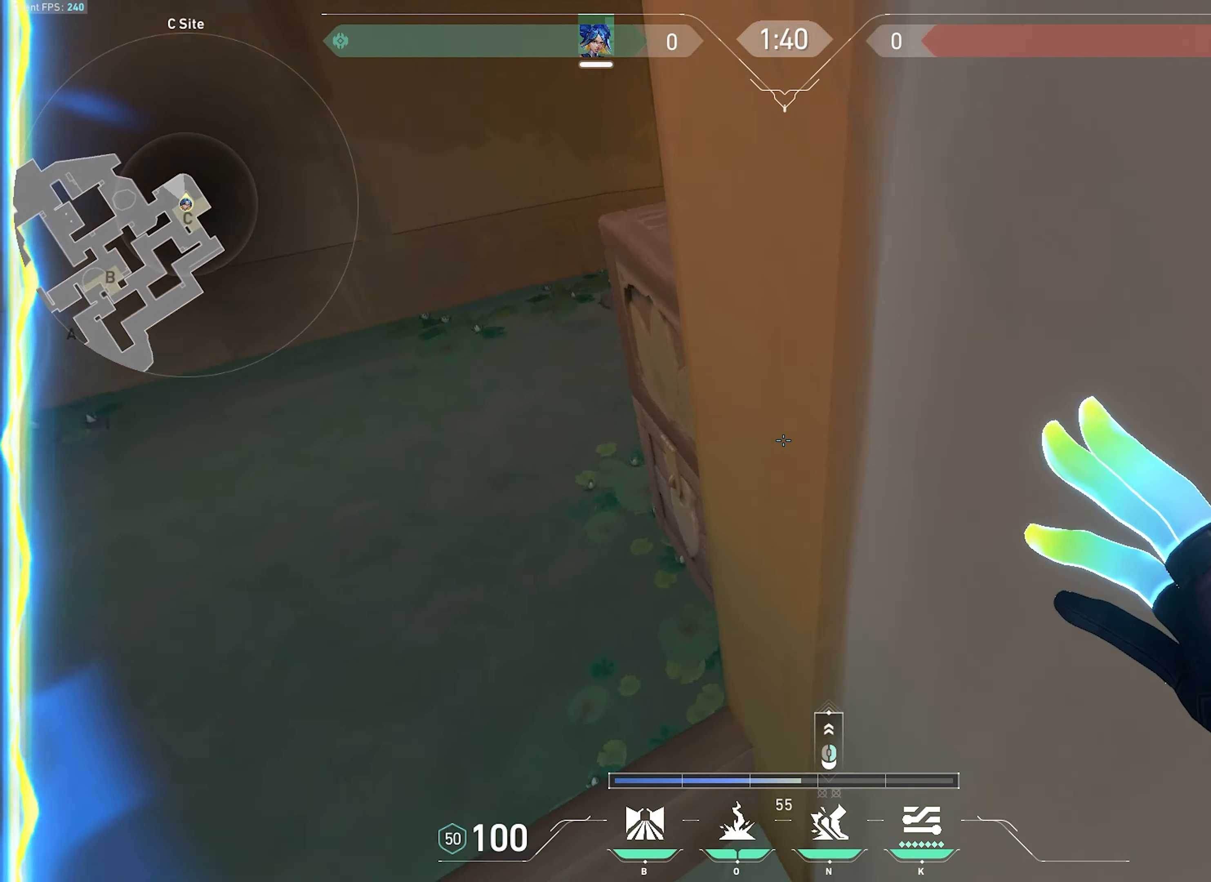
{"keys": ["d", "s"], "mouse": [], "events": [[233, "s", "down"]]}
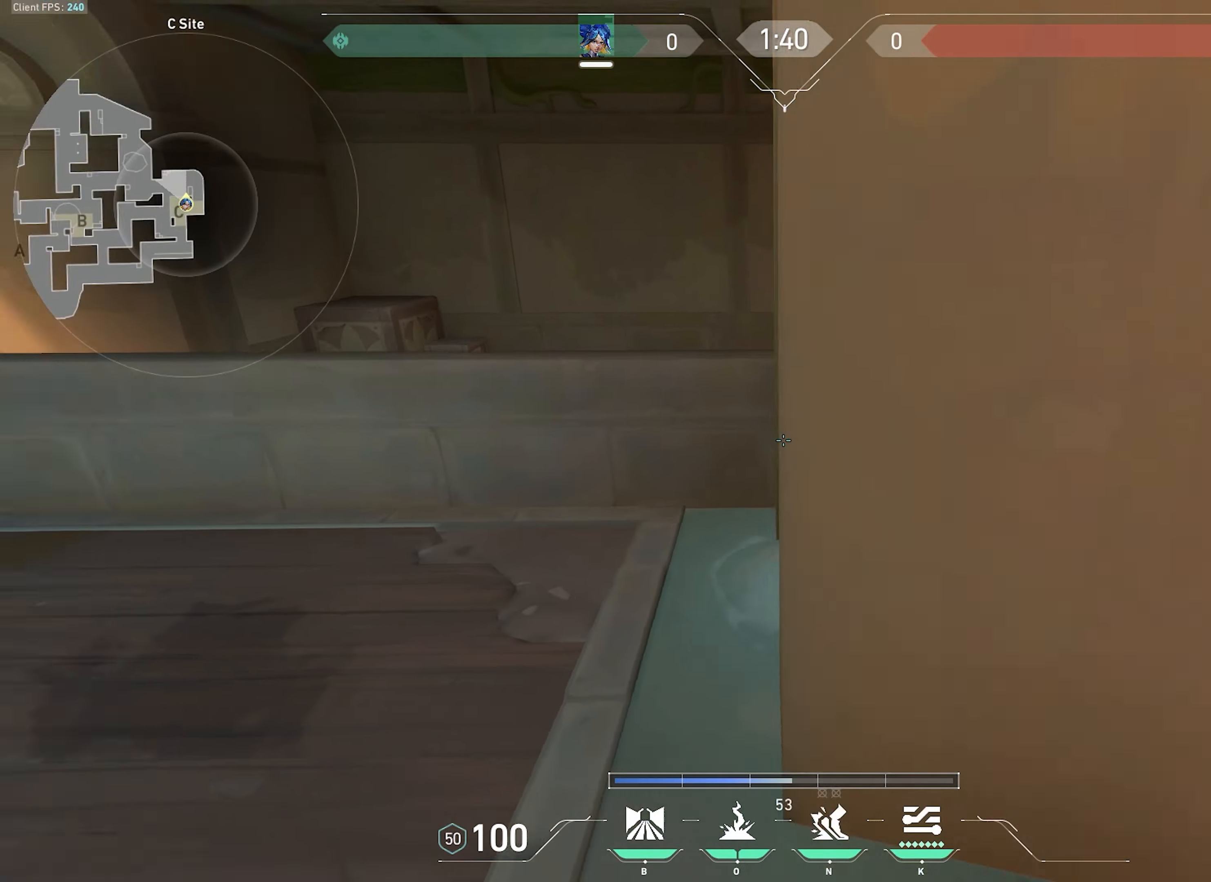
{"keys": ["a"], "mouse": [], "events": [[16, "mouse_wheel", "down"], [16, "s", "up"], [83, "d", "up"], [183, "s", "down"], [233, "mouse_wheel", "up"], [383, "a", "down"], [483, "s", "up"]]}
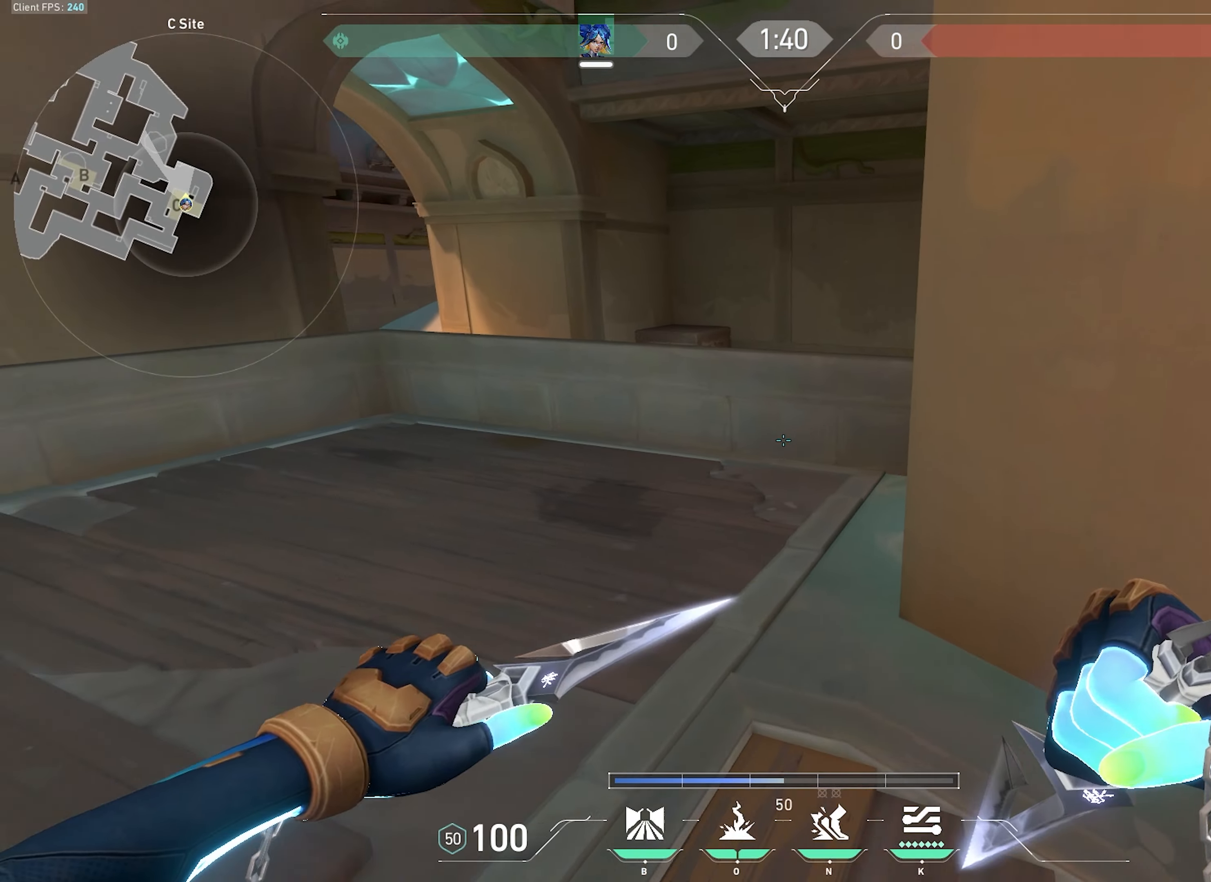
{"keys": ["w"], "mouse": [], "events": [[83, "mouse_mb5", "down"], [166, "a", "up"], [166, "w", "down"], [250, "mouse_mb5", "up"]]}
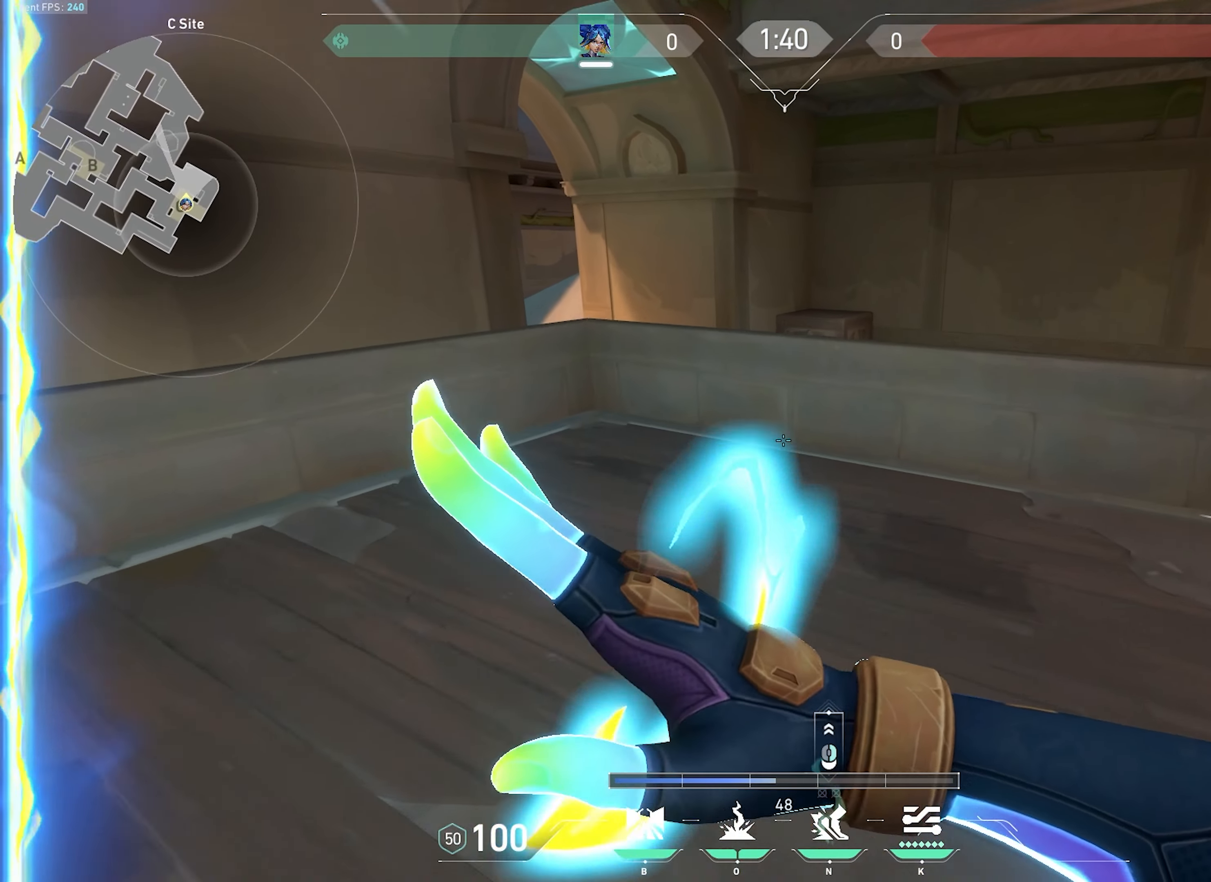
{"keys": ["d", "w"], "mouse": [], "events": [[150, "d", "down"], [183, "ctrl", "down"], [416, "ctrl", "up"]]}
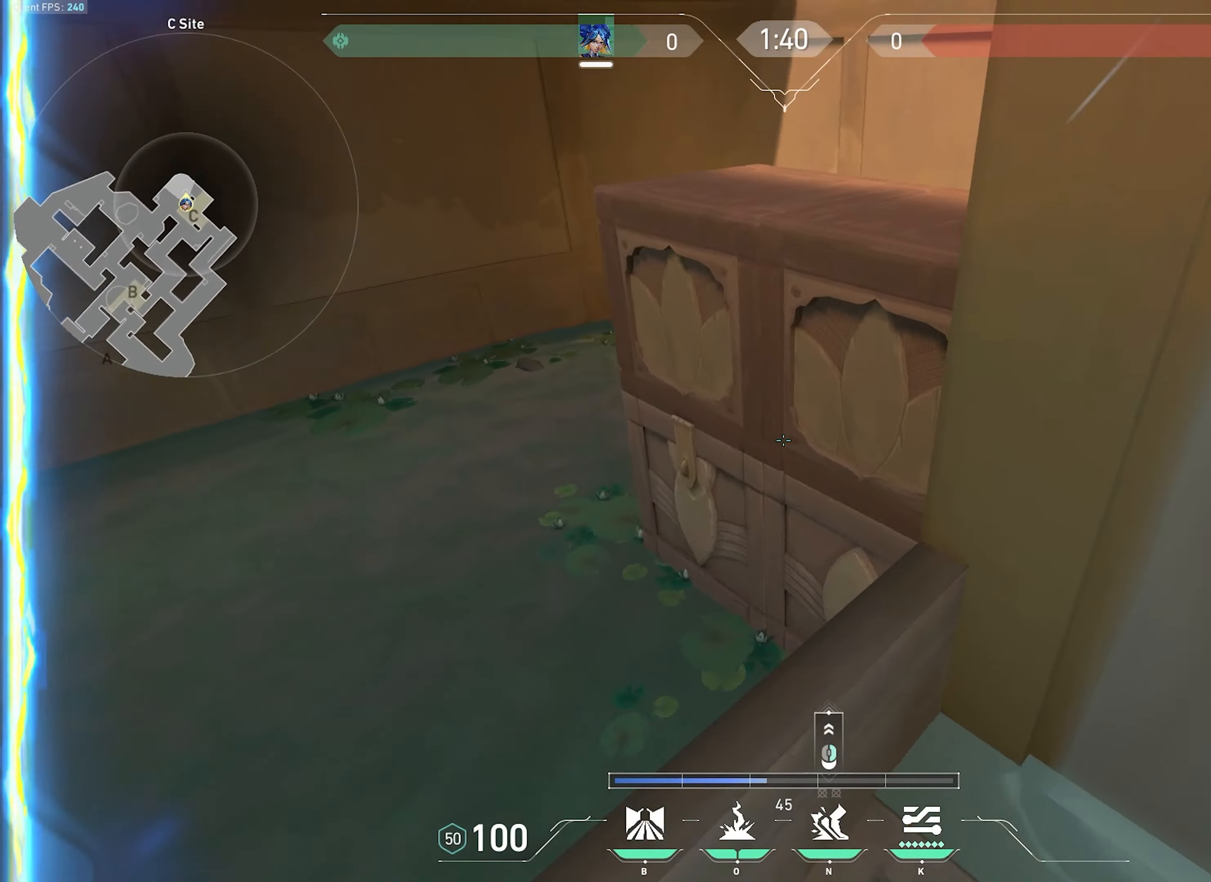
{"keys": ["w"], "mouse": [], "events": [[100, "d", "up"], [116, "a", "down"], [266, "a", "up"], [300, "d", "down"], [500, "d", "up"]]}
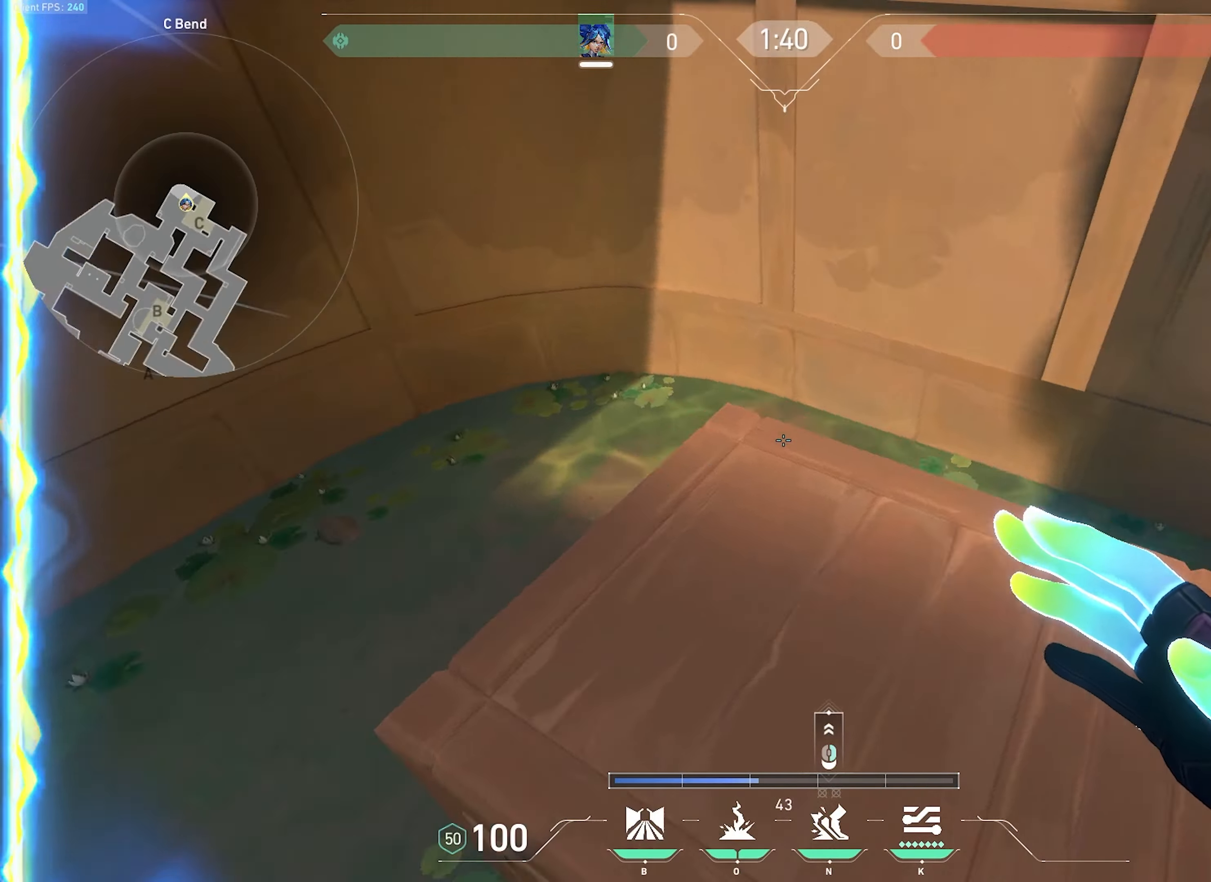
{"keys": ["a", "s"], "mouse": ["right"], "events": [[83, "w", "up"], [166, "s", "down"], [200, "mouse_right", "down"], [383, "a", "down"]]}
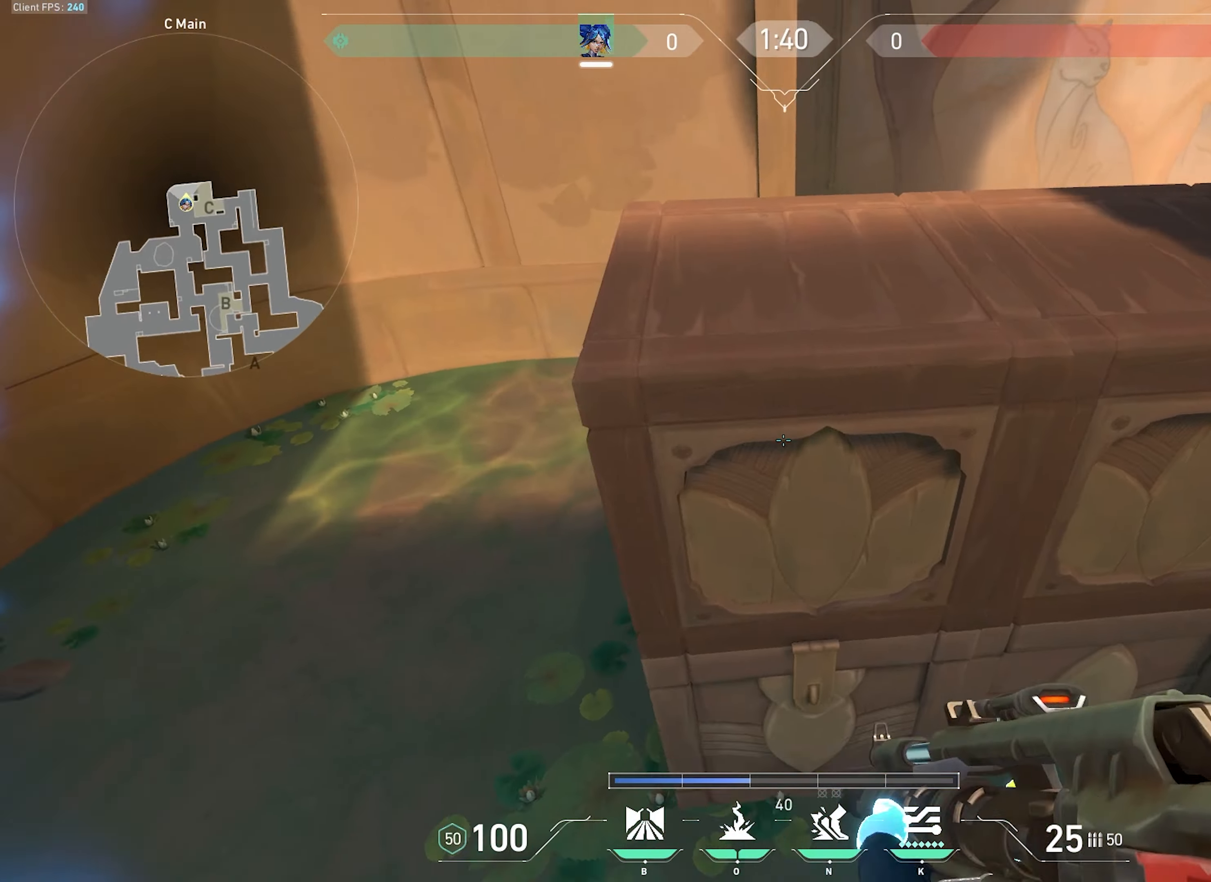
{"keys": ["a"], "mouse": [], "events": [[66, "mouse_right", "up"], [116, "s", "up"]]}
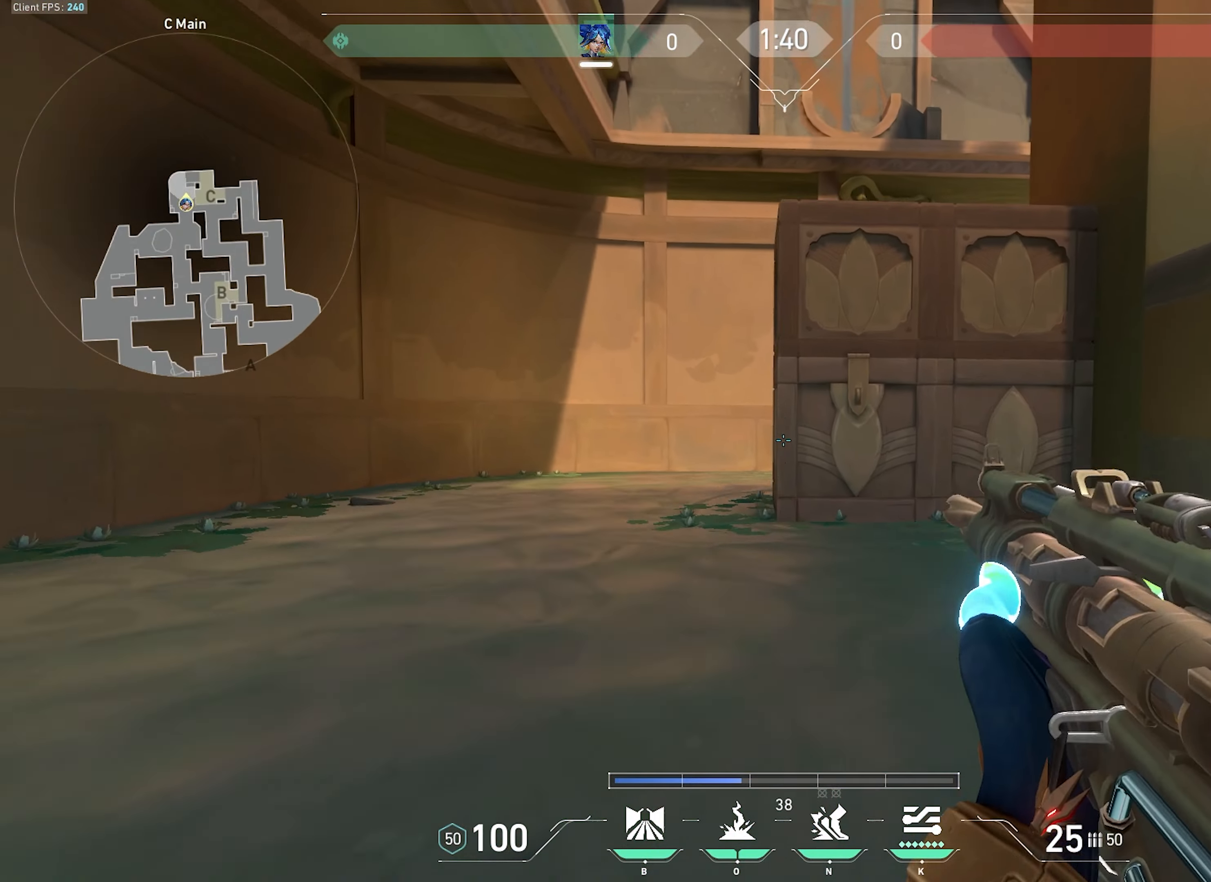
{"keys": [], "mouse": ["left"], "events": [[216, "a", "up"], [316, "mouse_left", "down"]]}
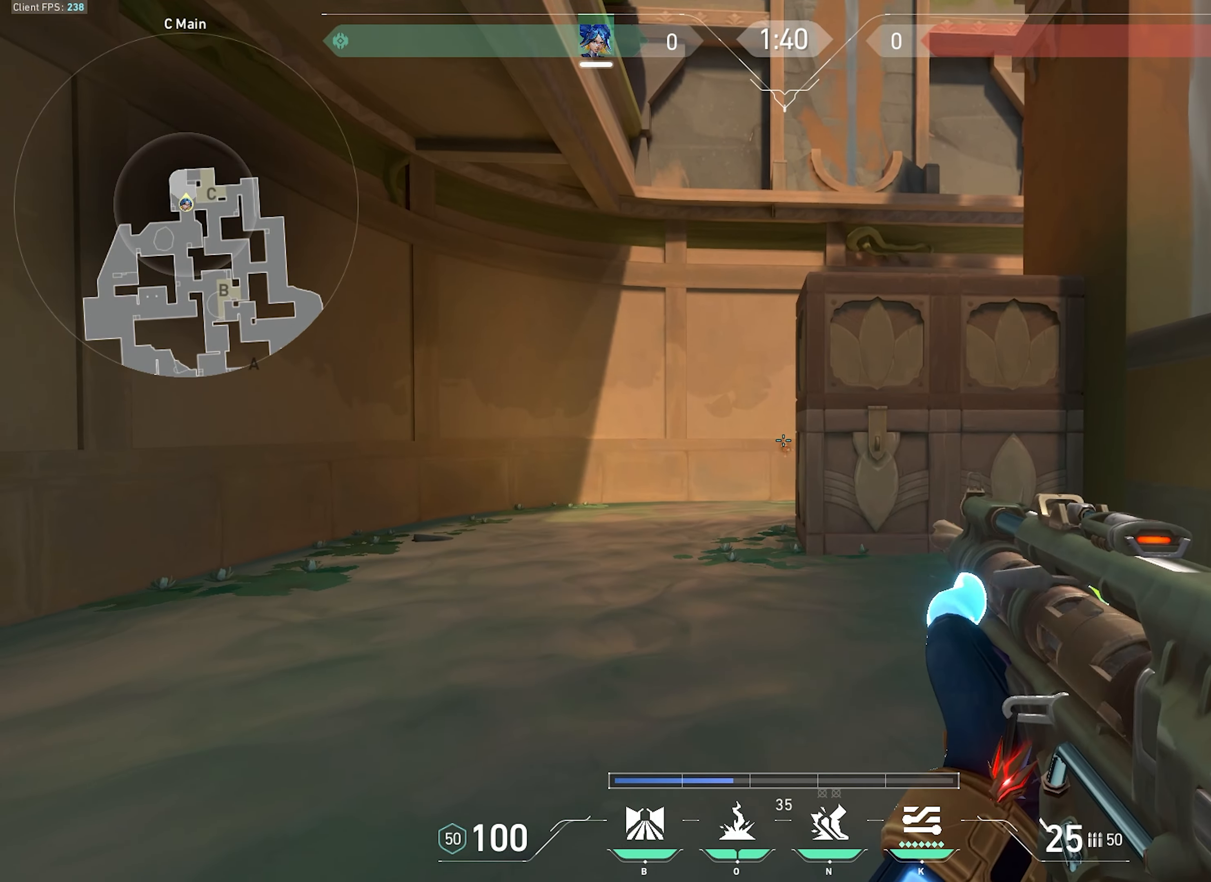
{"keys": ["a", "w"], "mouse": [], "events": [[183, "a", "down"], [250, "w", "down"], [300, "mouse_left", "up"], [300, "mouse_wheel", "down"], [450, "mouse_wheel", "up"]]}
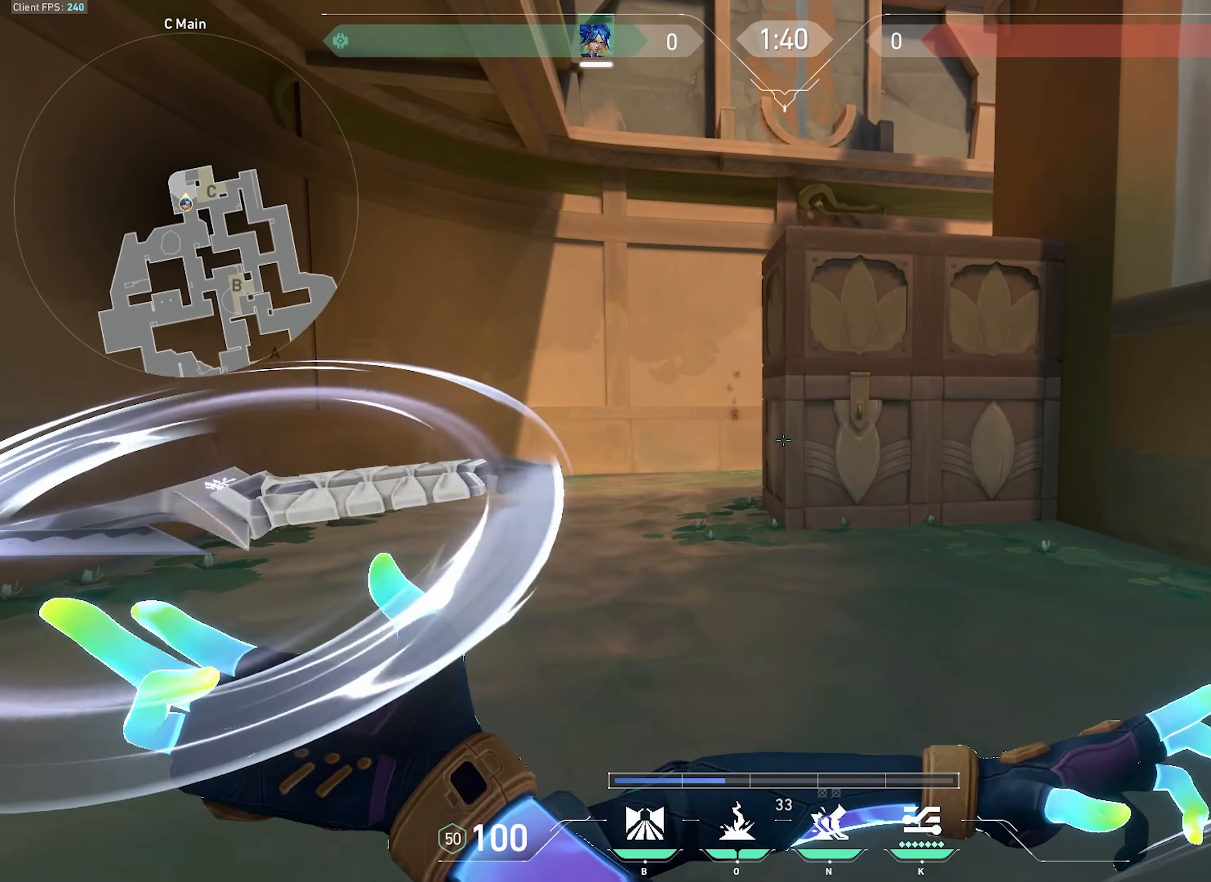
{"keys": ["a", "w"], "mouse": [], "events": [[100, "a", "up"], [300, "a", "down"]]}
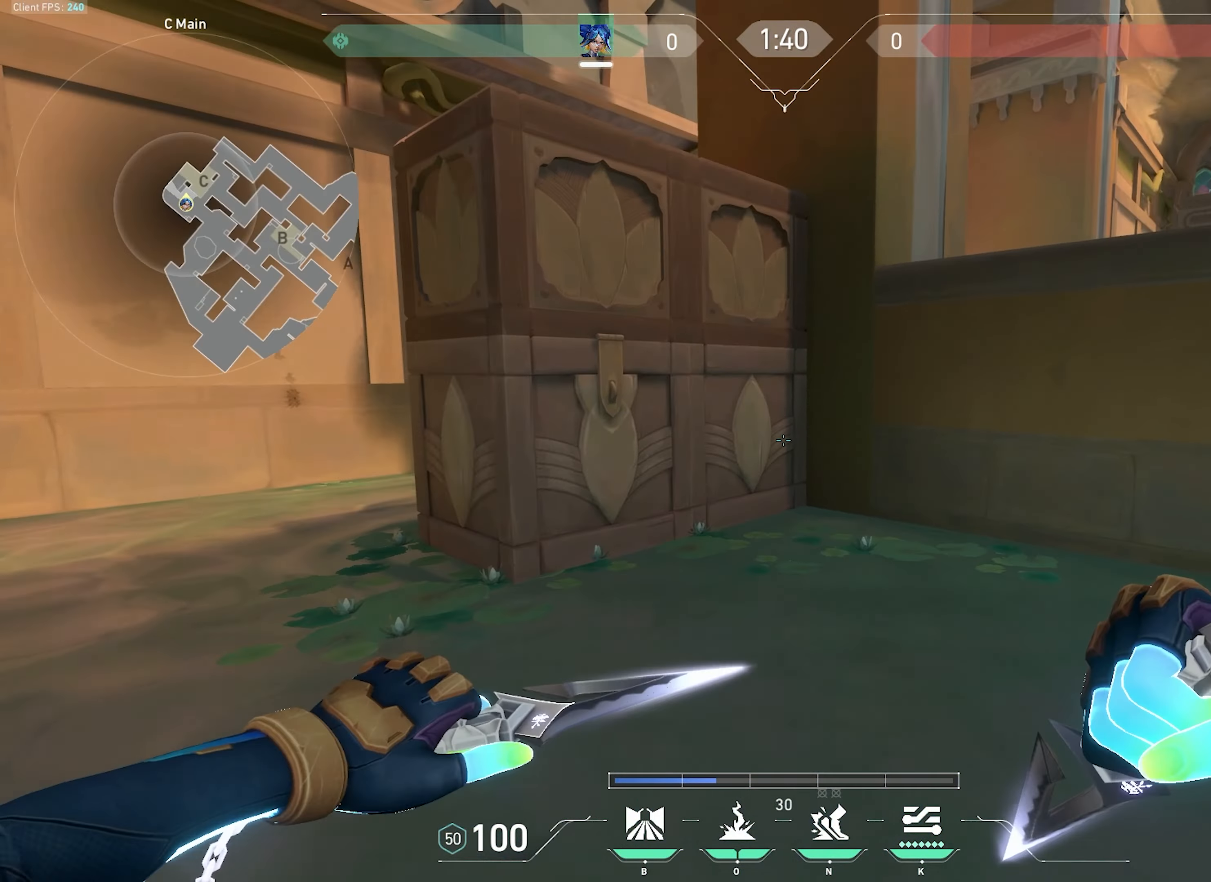
{"keys": ["a", "w"], "mouse": [], "events": []}
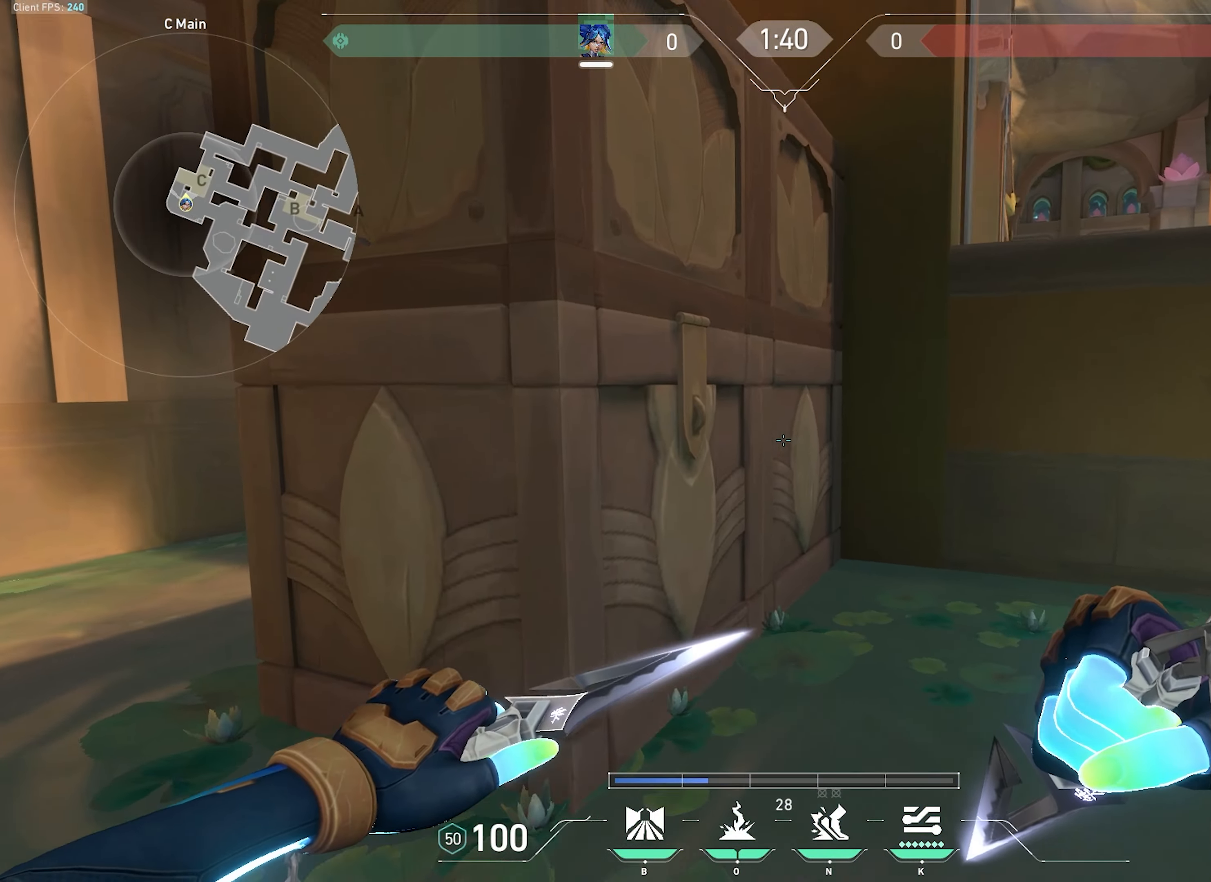
{"keys": ["a", "w"], "mouse": [], "events": []}
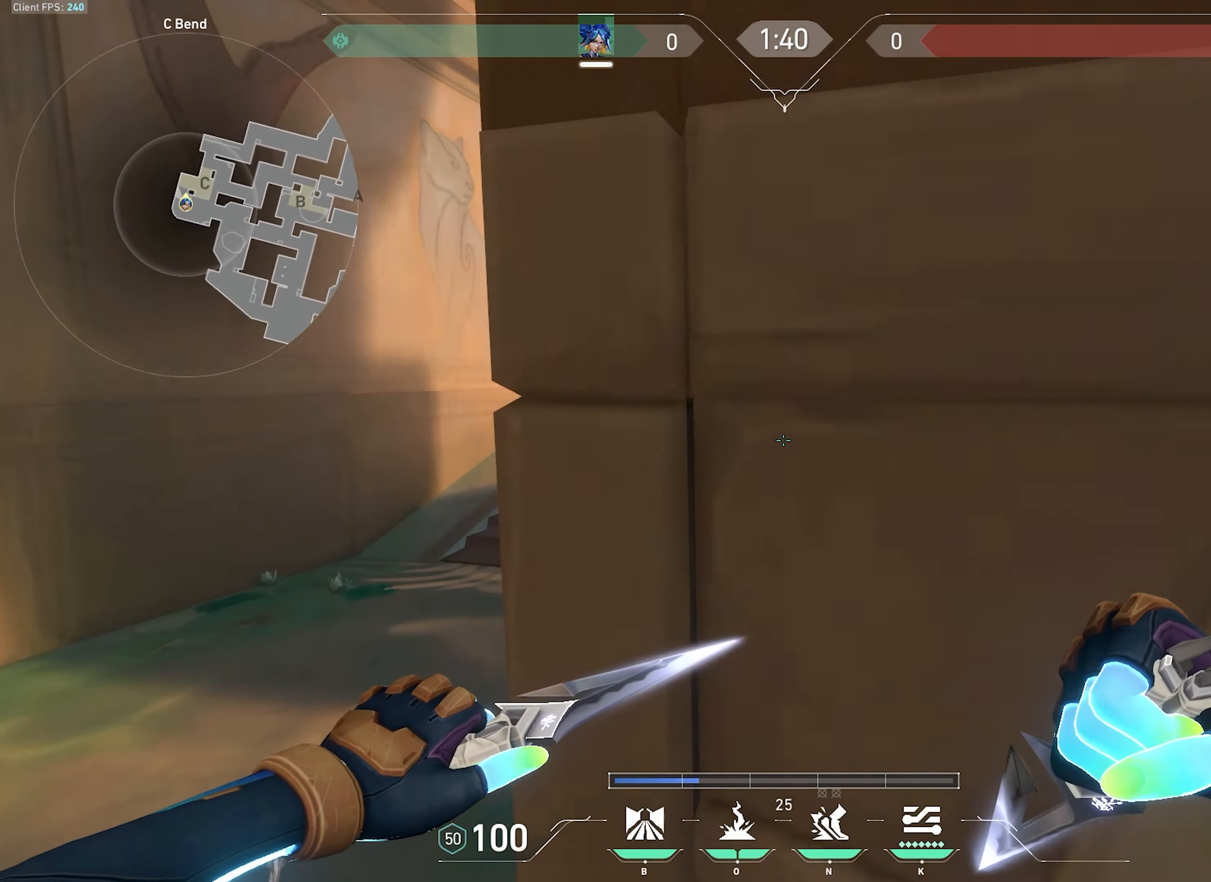
{"keys": ["a", "w"], "mouse": [], "events": []}
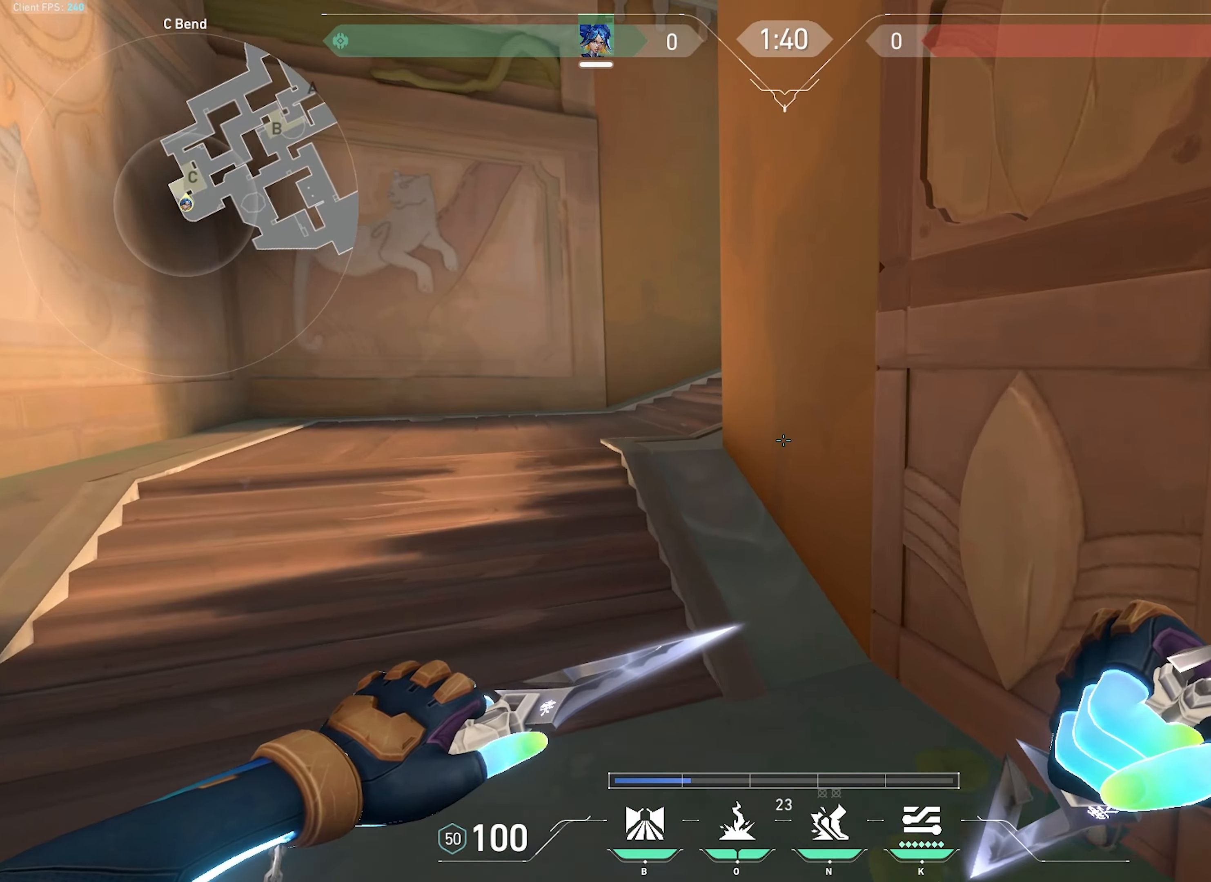
{"keys": ["w"], "mouse": [], "events": [[316, "a", "up"]]}
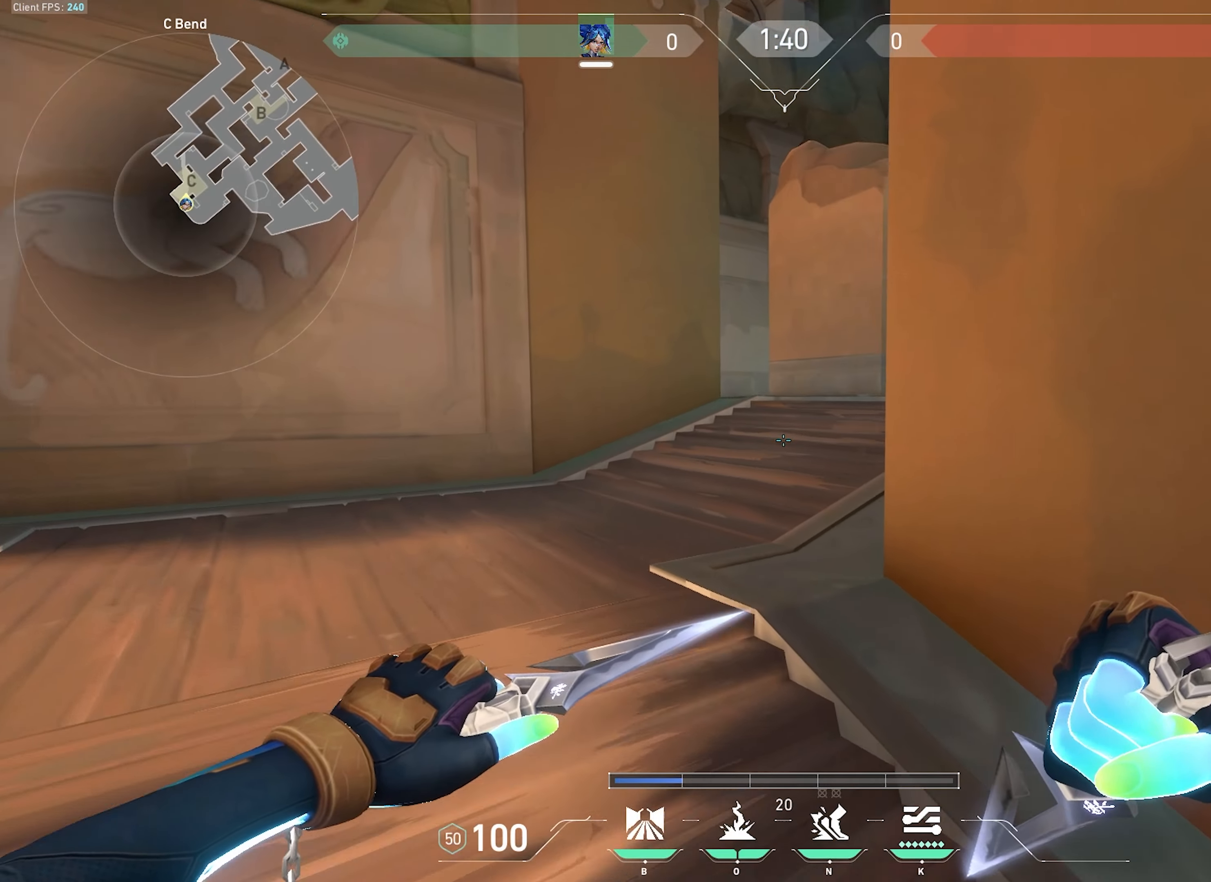
{"keys": ["w"], "mouse": [], "events": [[16, "a", "down"], [166, "a", "up"]]}
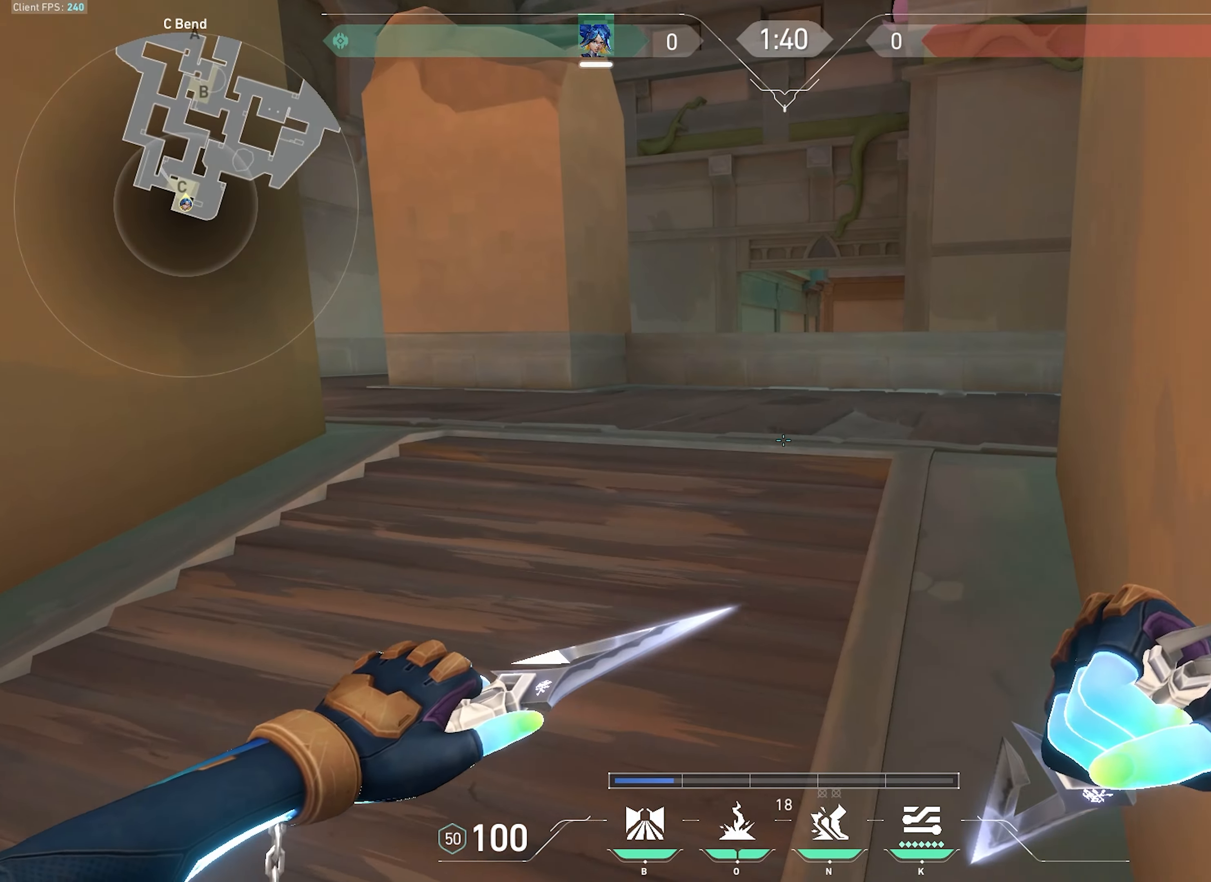
{"keys": ["a", "w"], "mouse": [], "events": [[83, "a", "down"], [366, "mouse_right", "down"], [416, "mouse_right", "up"]]}
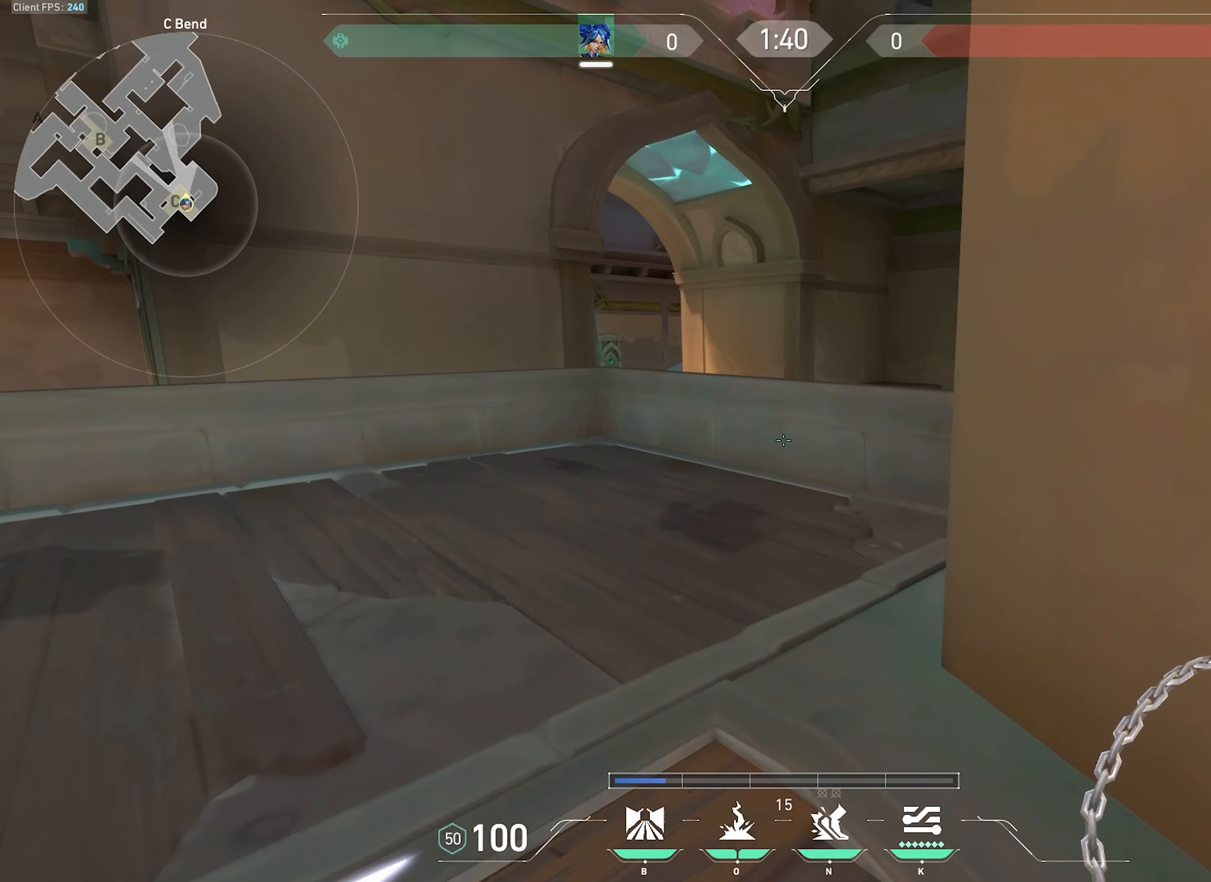
{"keys": ["a"], "mouse": [], "events": [[416, "w", "up"]]}
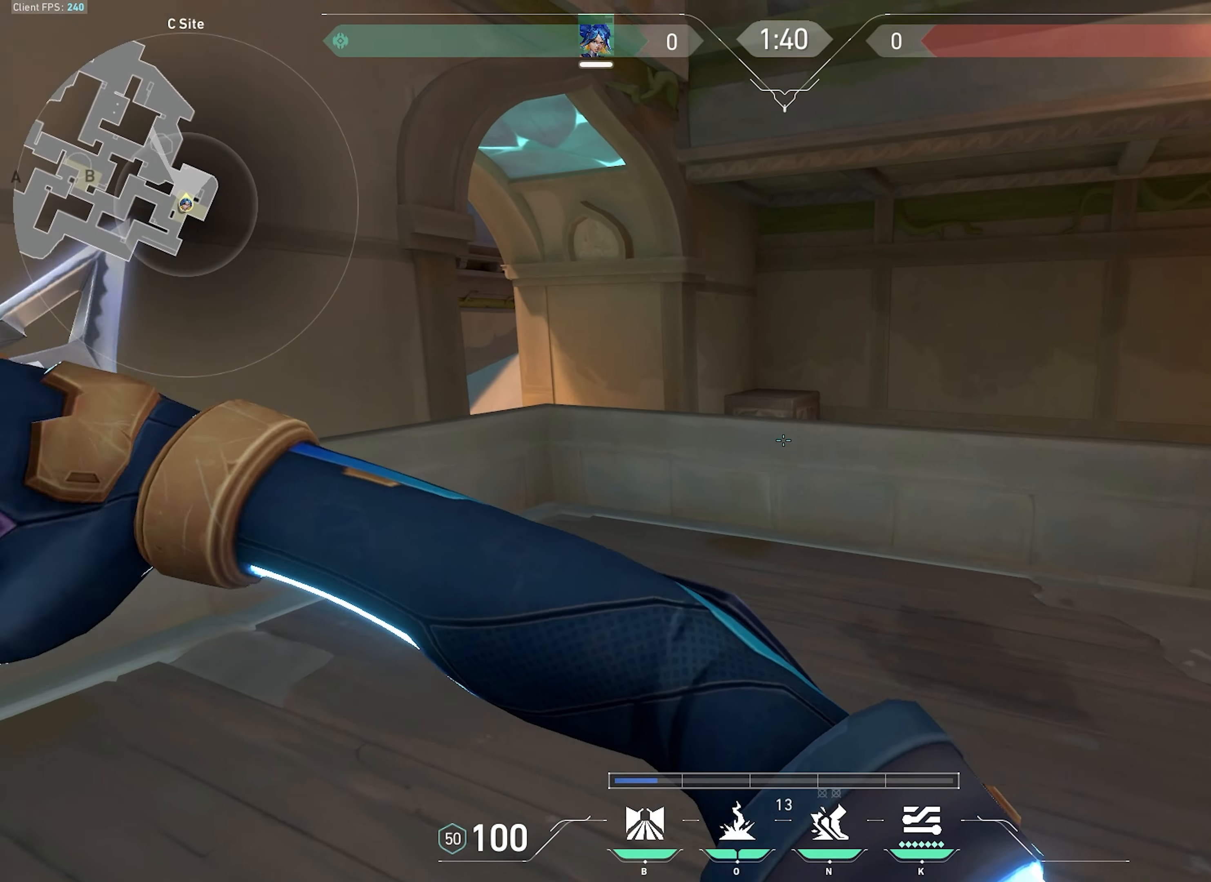
{"keys": ["s"], "mouse": [], "events": [[33, "s", "down"], [150, "a", "up"]]}
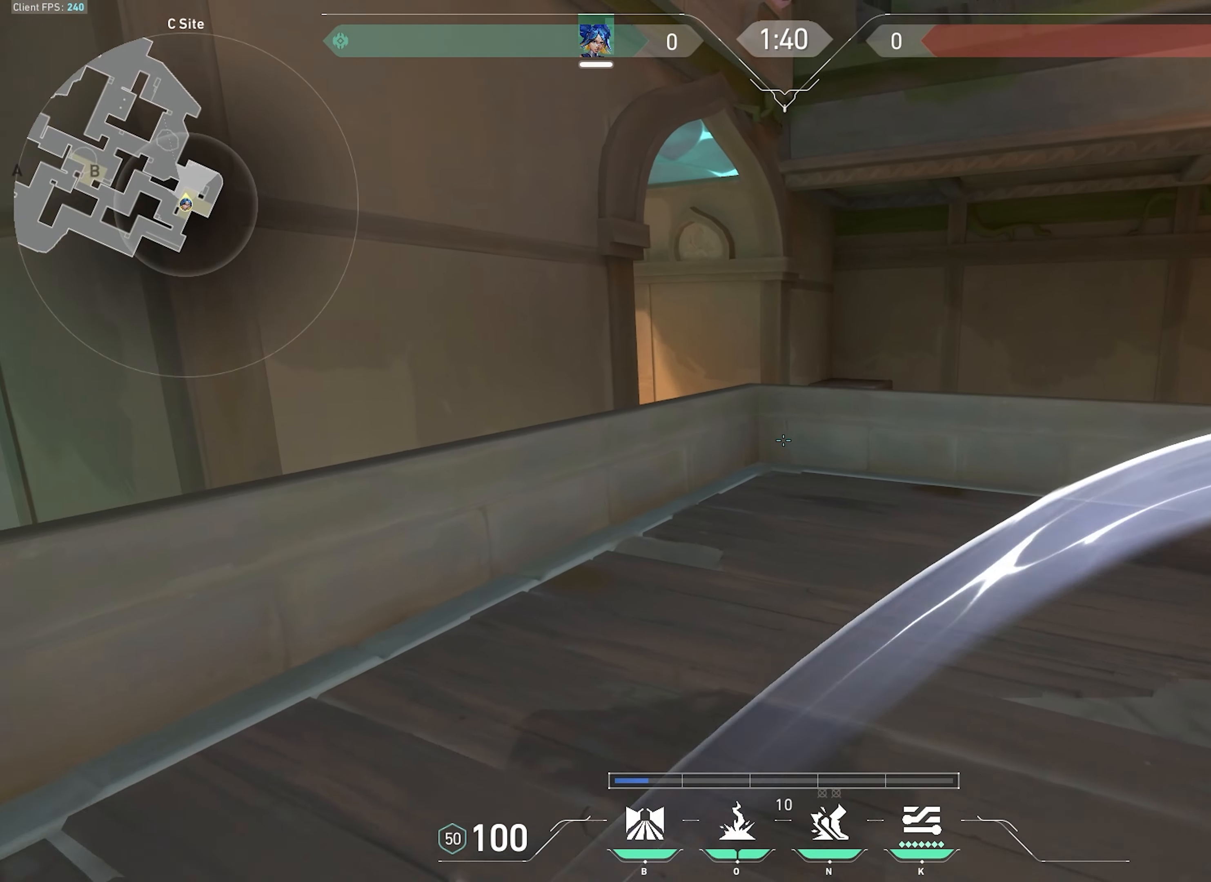
{"keys": [], "mouse": [], "events": [[16, "s", "up"], [300, "q", "down"], [450, "q", "up"]]}
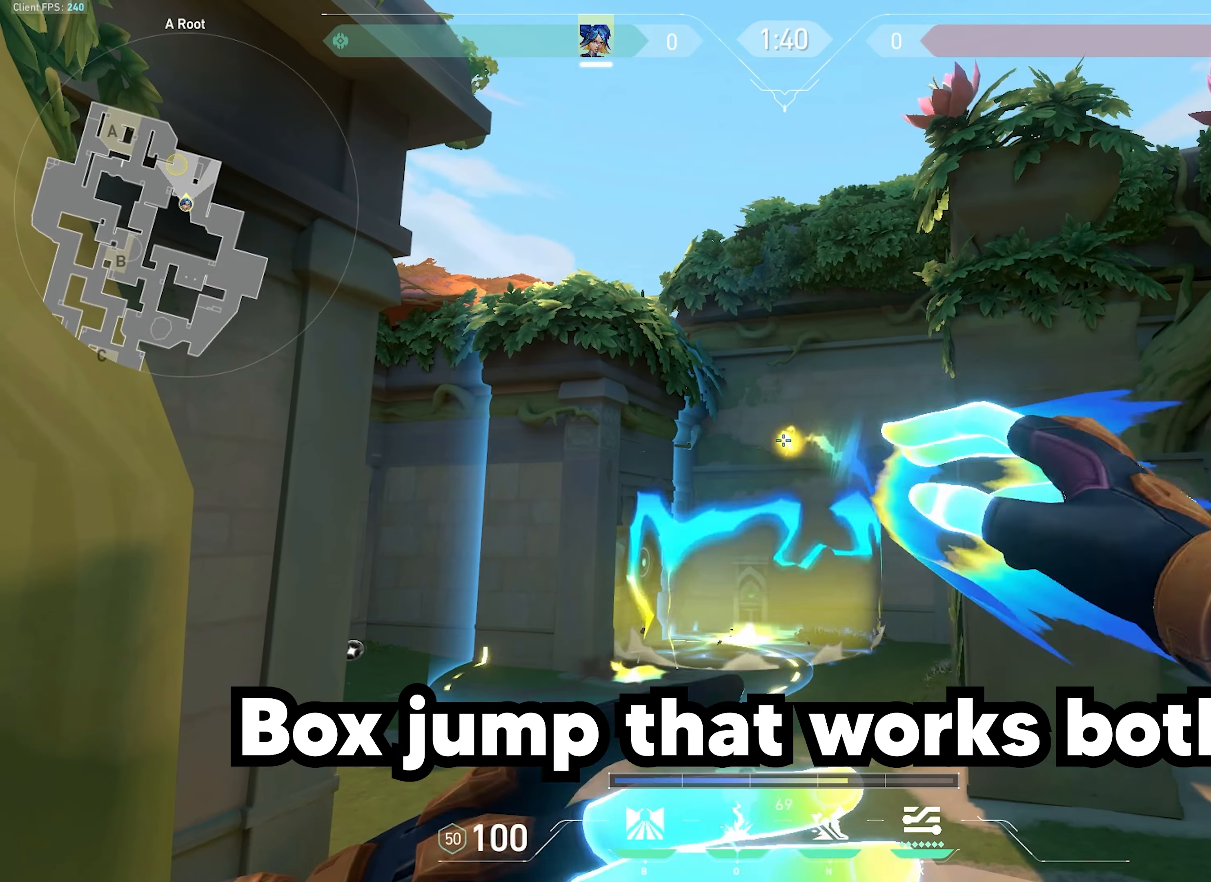
{"keys": [], "mouse": [], "events": []}
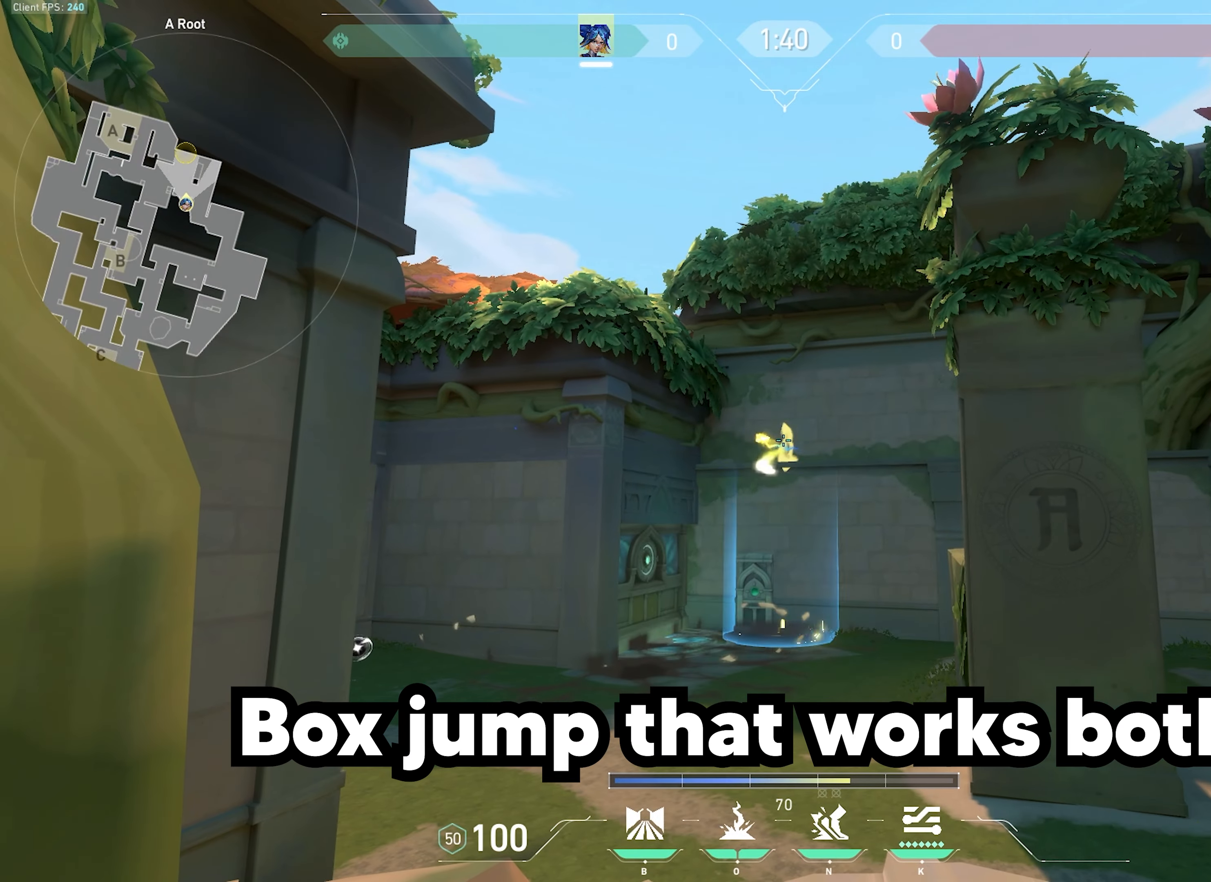
{"keys": [], "mouse": [], "events": []}
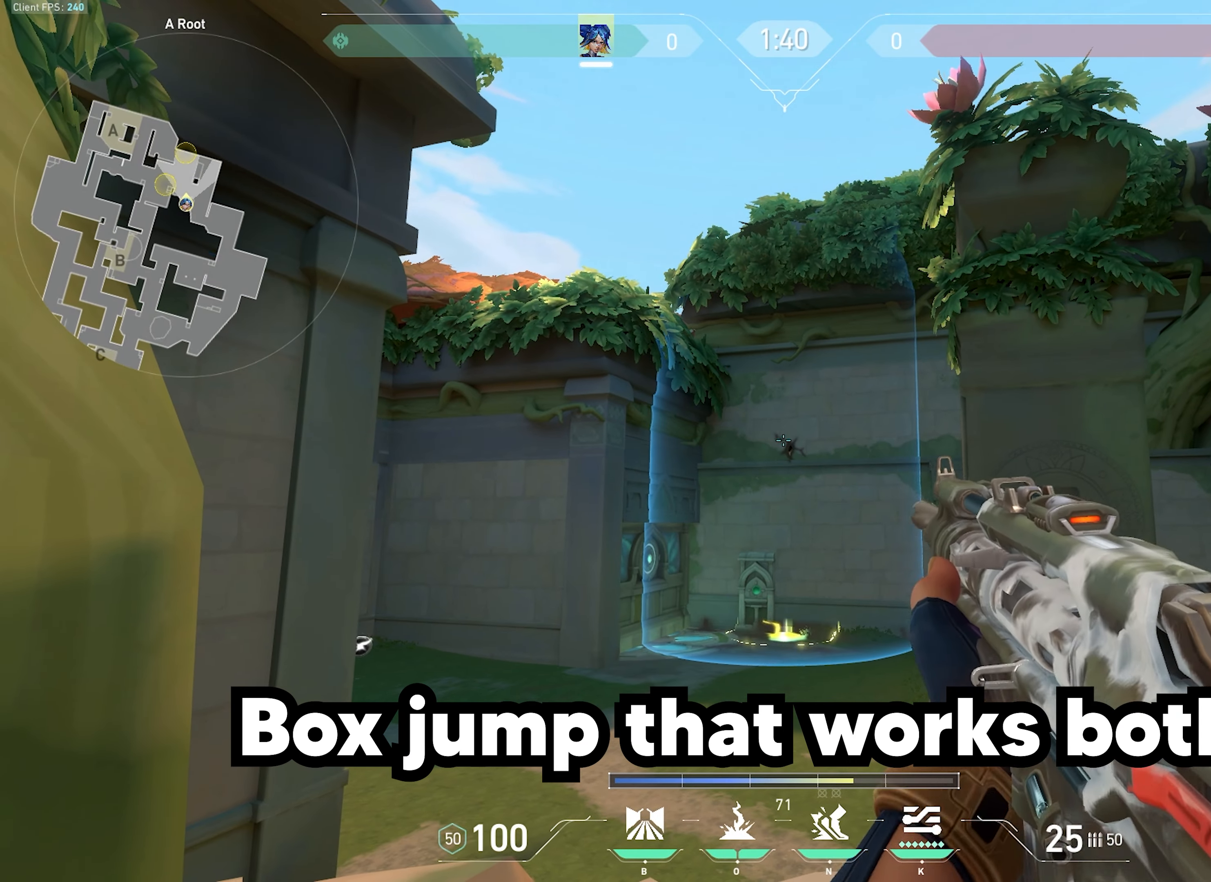
{"keys": [], "mouse": [], "events": [[266, "d", "down"], [466, "d", "up"]]}
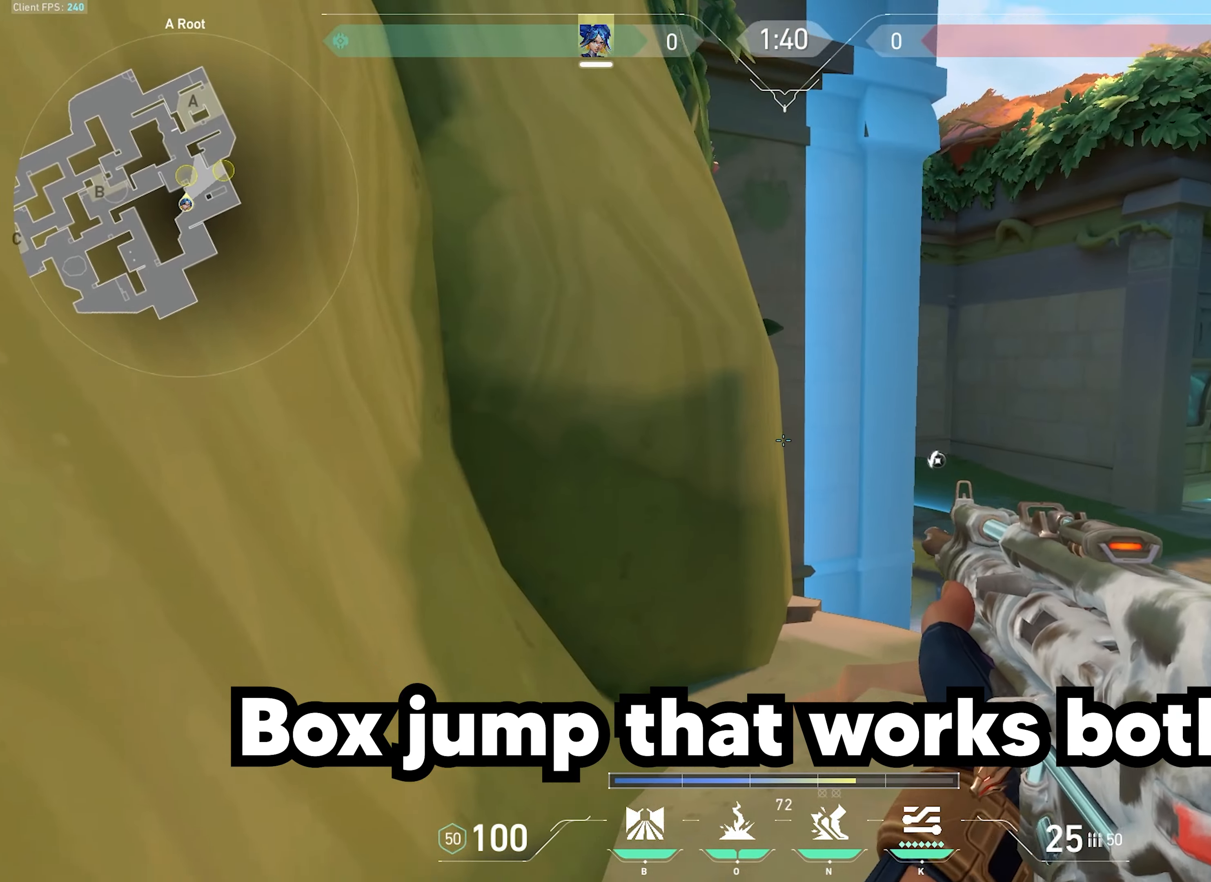
{"keys": [], "mouse": [], "events": [[383, "d", "down"], [433, "d", "up"]]}
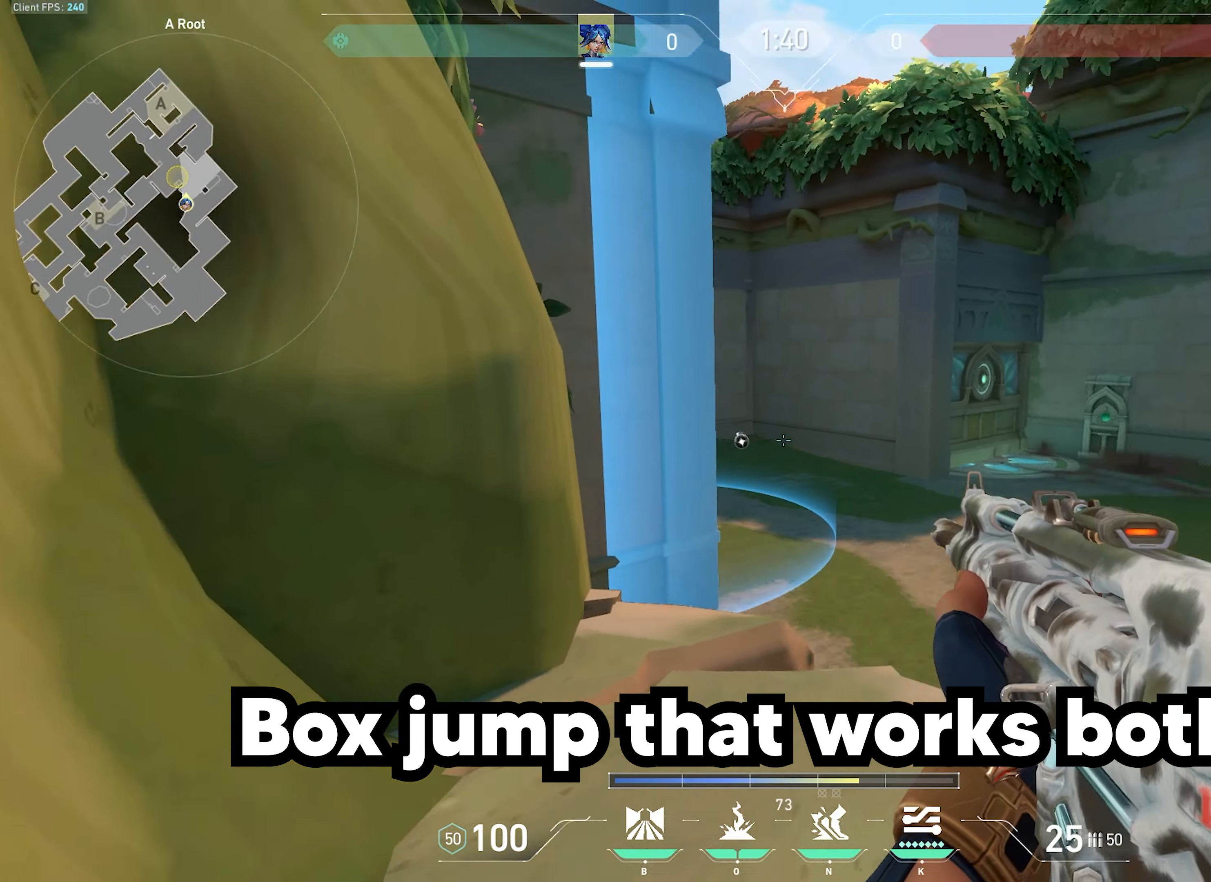
{"keys": ["a"], "mouse": [], "events": [[250, "a", "down"]]}
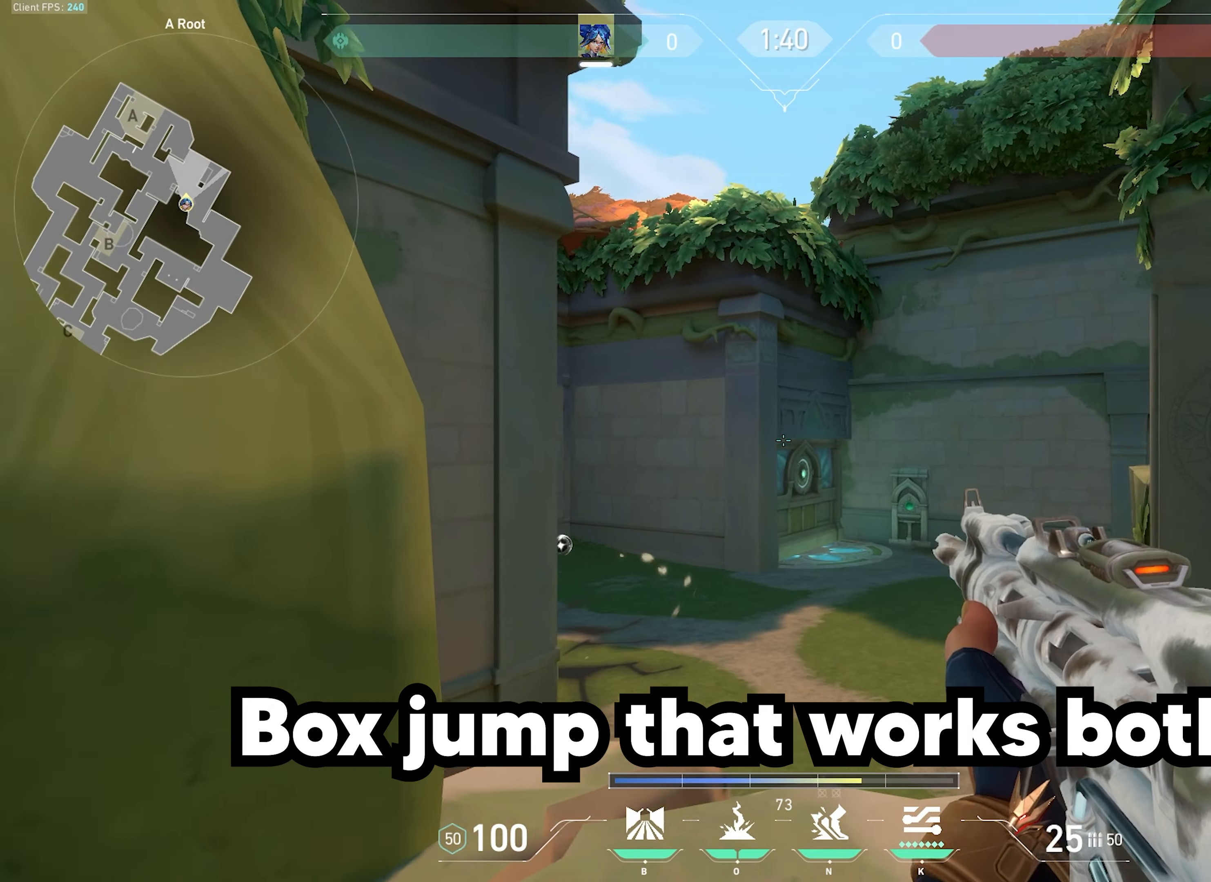
{"keys": [], "mouse": [], "events": [[233, "w", "down"], [350, "w", "up"], [400, "a", "up"]]}
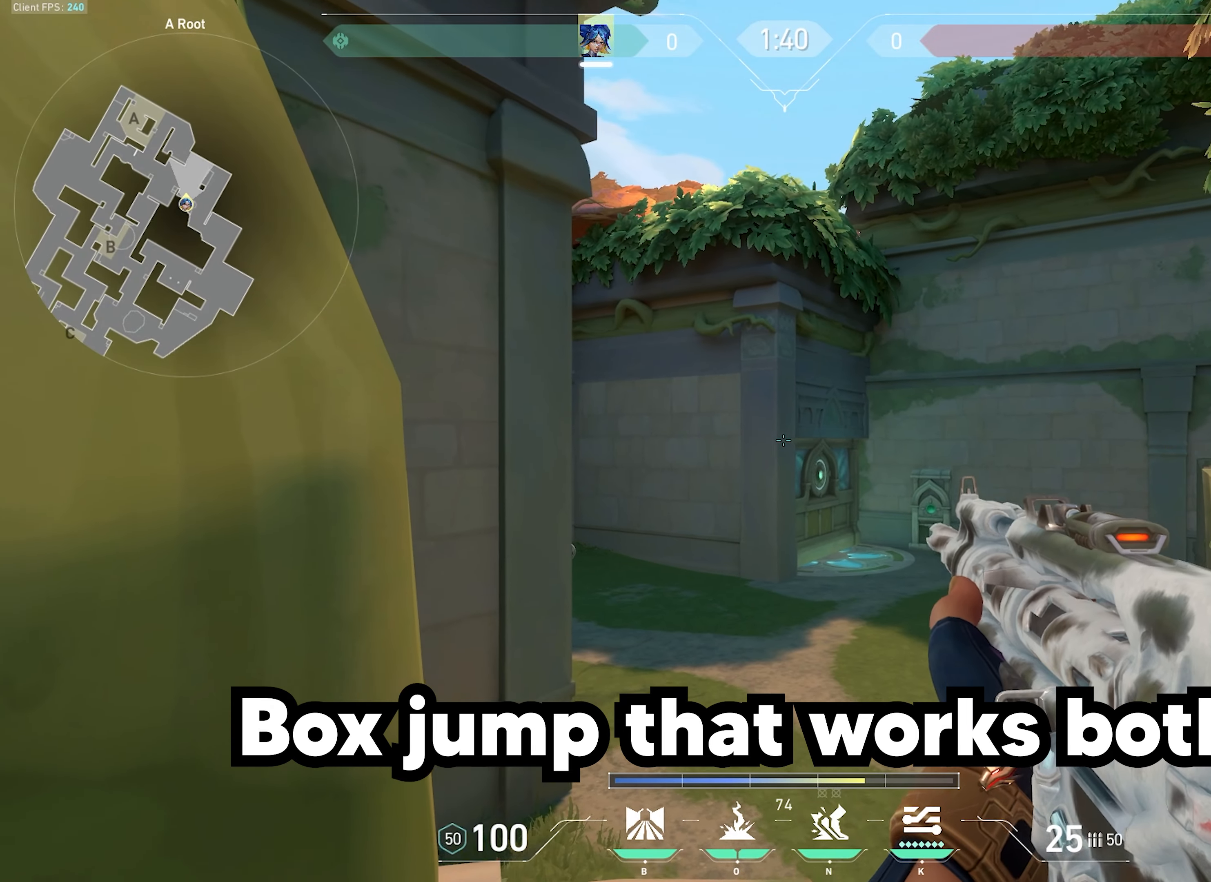
{"keys": [], "mouse": [], "events": [[200, "q", "down"], [283, "d", "down"], [333, "q", "up"], [400, "d", "up"]]}